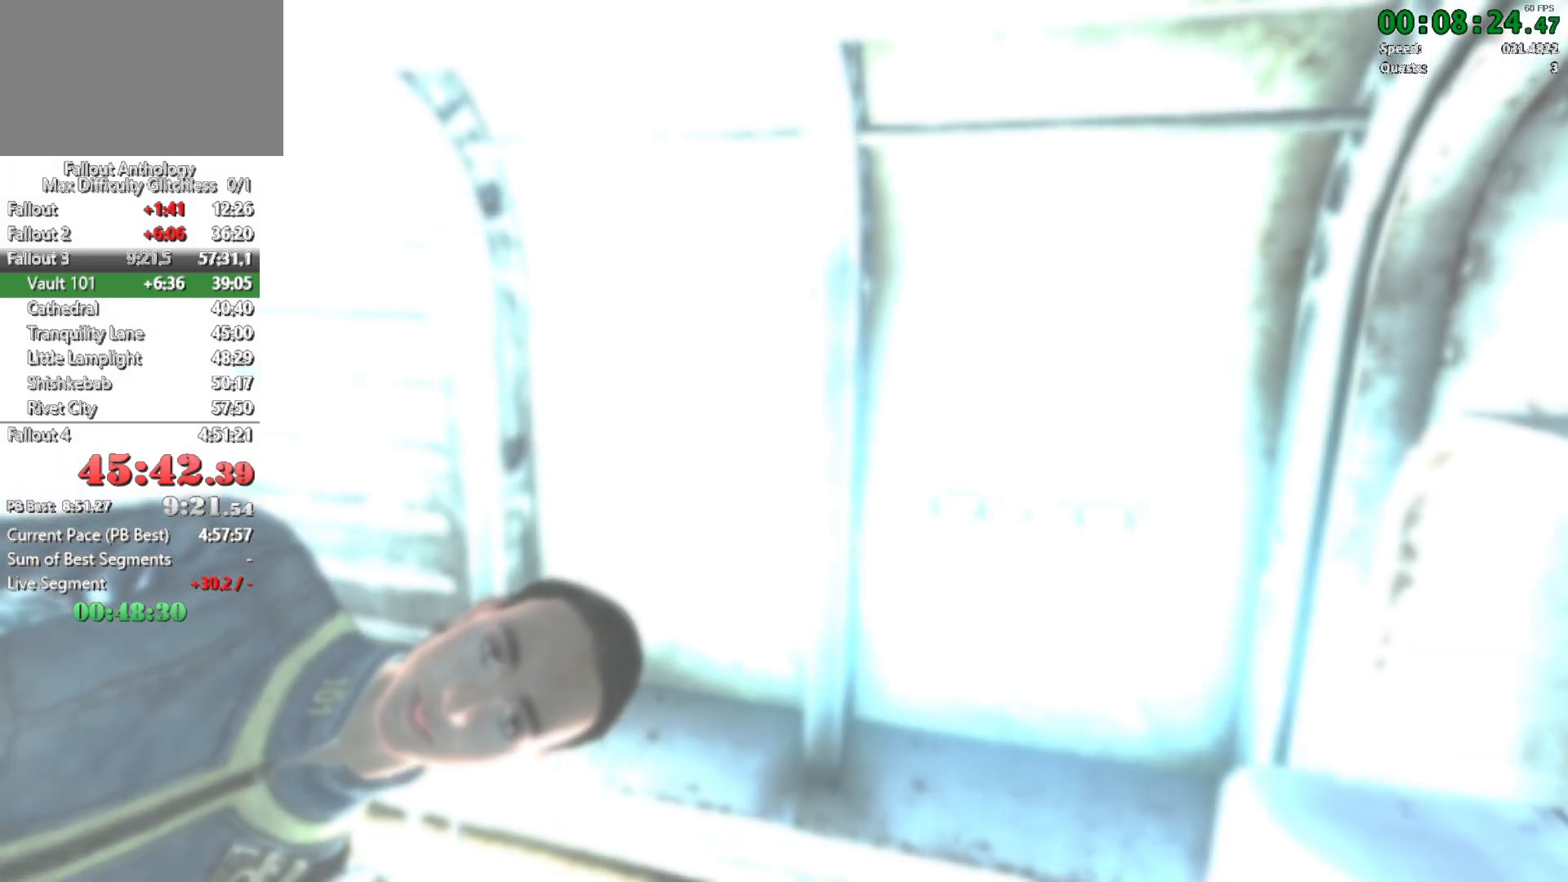
Gameplay with keyboard and mouse; each line is a JSON object with the keys and mouse buttons held at the frame after it. "events" lists presses ("down") and releases ("up") of "1", "2", "3", "4", "5", "a", "alt", "c", "caps_lock", "ctrl", "d", "down", "e", "f", "g", "left", "q", "r", "return", "right", "s", "shift", "space", "t", "tab", "up", "v", "w", "x", "z", "mouse_left", "mouse_right", "mouse_mb4", "mouse_mb5", "mouse_wheel_up" and "mouse_wheel_down" between this image and that frame as [ms after this image, input, new state], when the widget could be followed in between. "mouse_left", "mouse_right", "mouse_mb4", "mouse_mb5", "mouse_wheel_up", "mouse_wheel_down" = the "left", "right", "mb4", "mb5", "wheel_up", "wheel_down" buttons of the "mouse" list. No other keys are recorded. Not read: mouse_move.
{"keys": ["return"], "mouse": []}
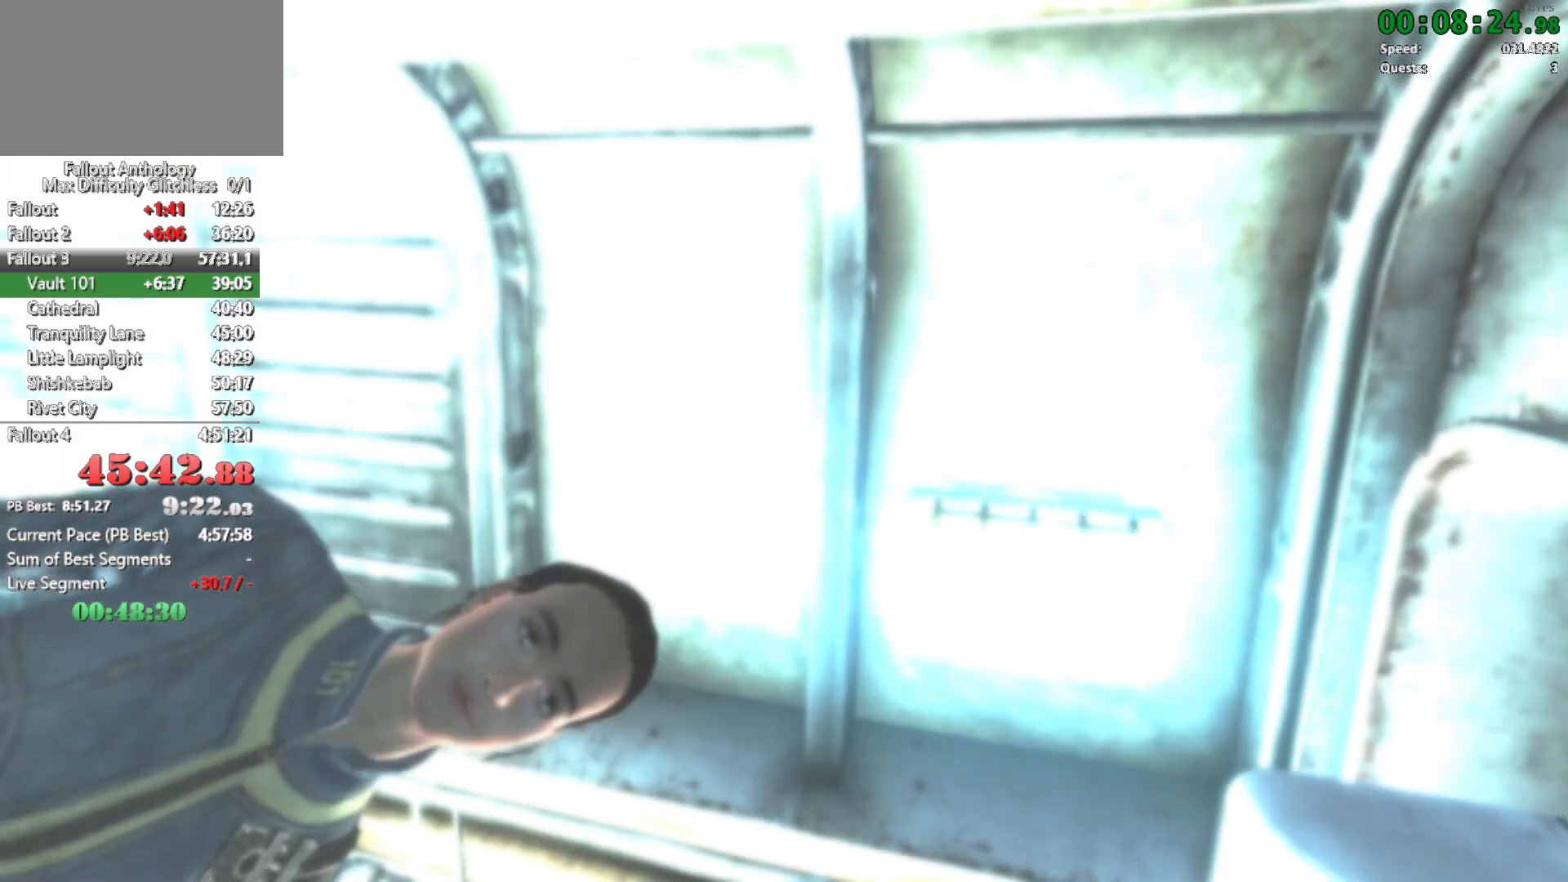
{"keys": [], "mouse": []}
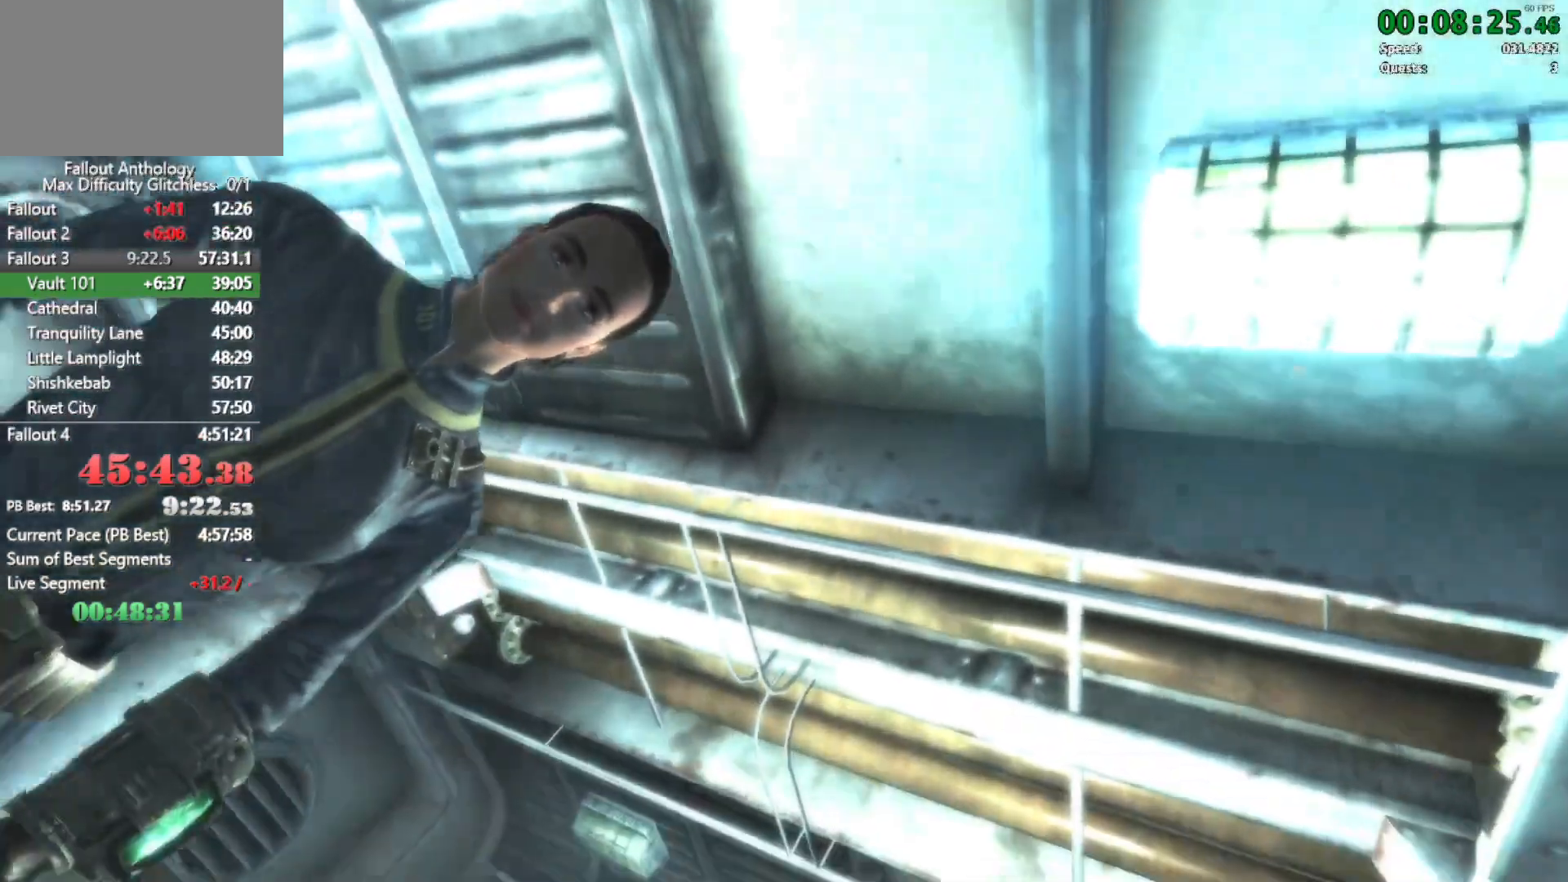
{"keys": [], "mouse": [], "events": []}
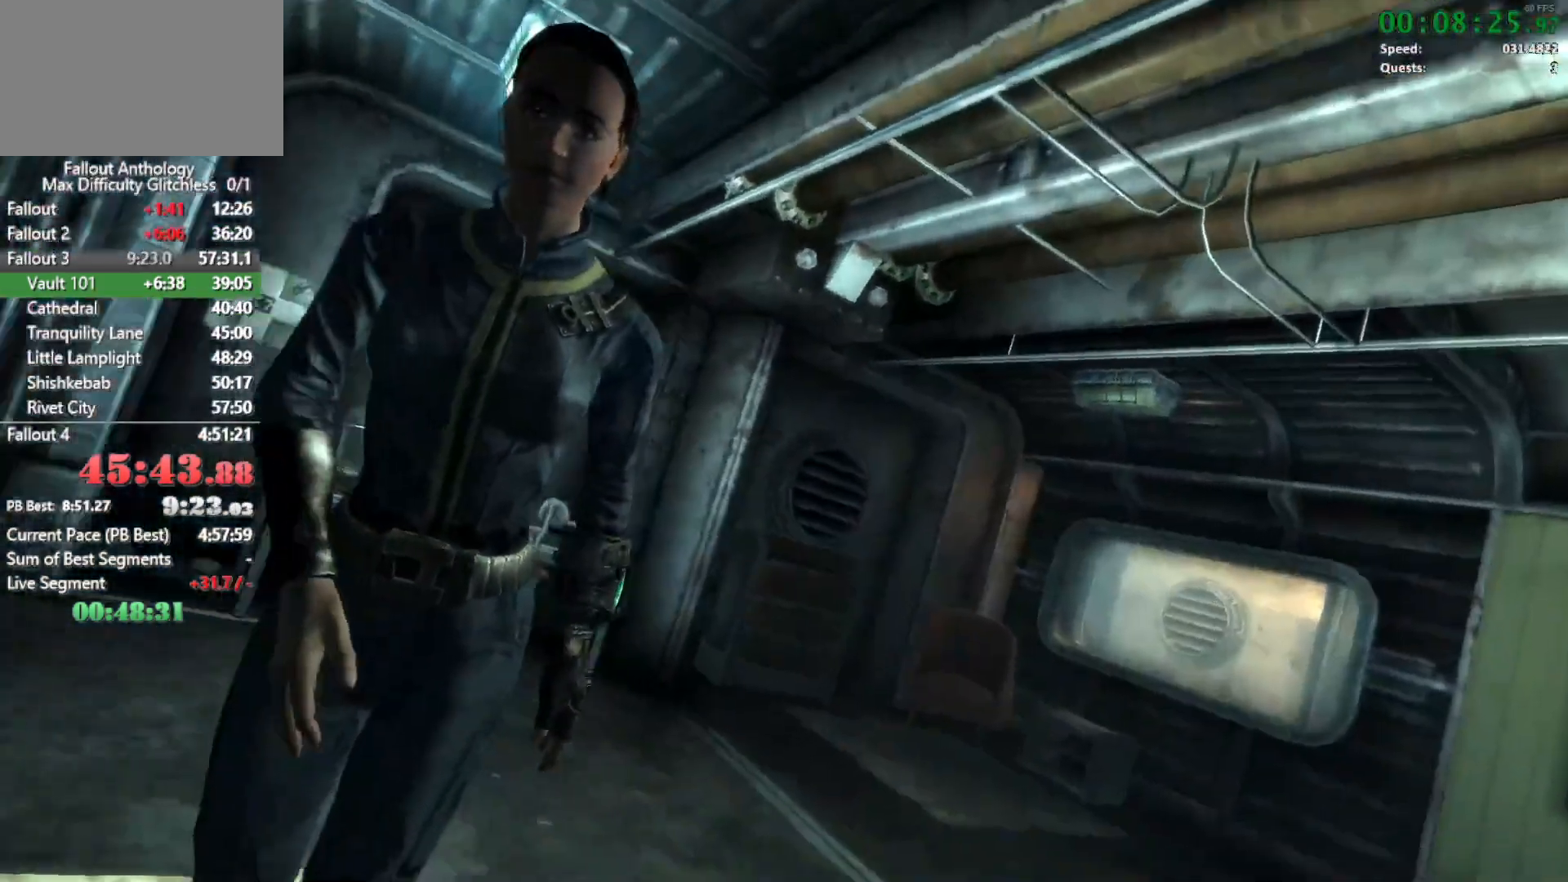
{"keys": [], "mouse": [], "events": []}
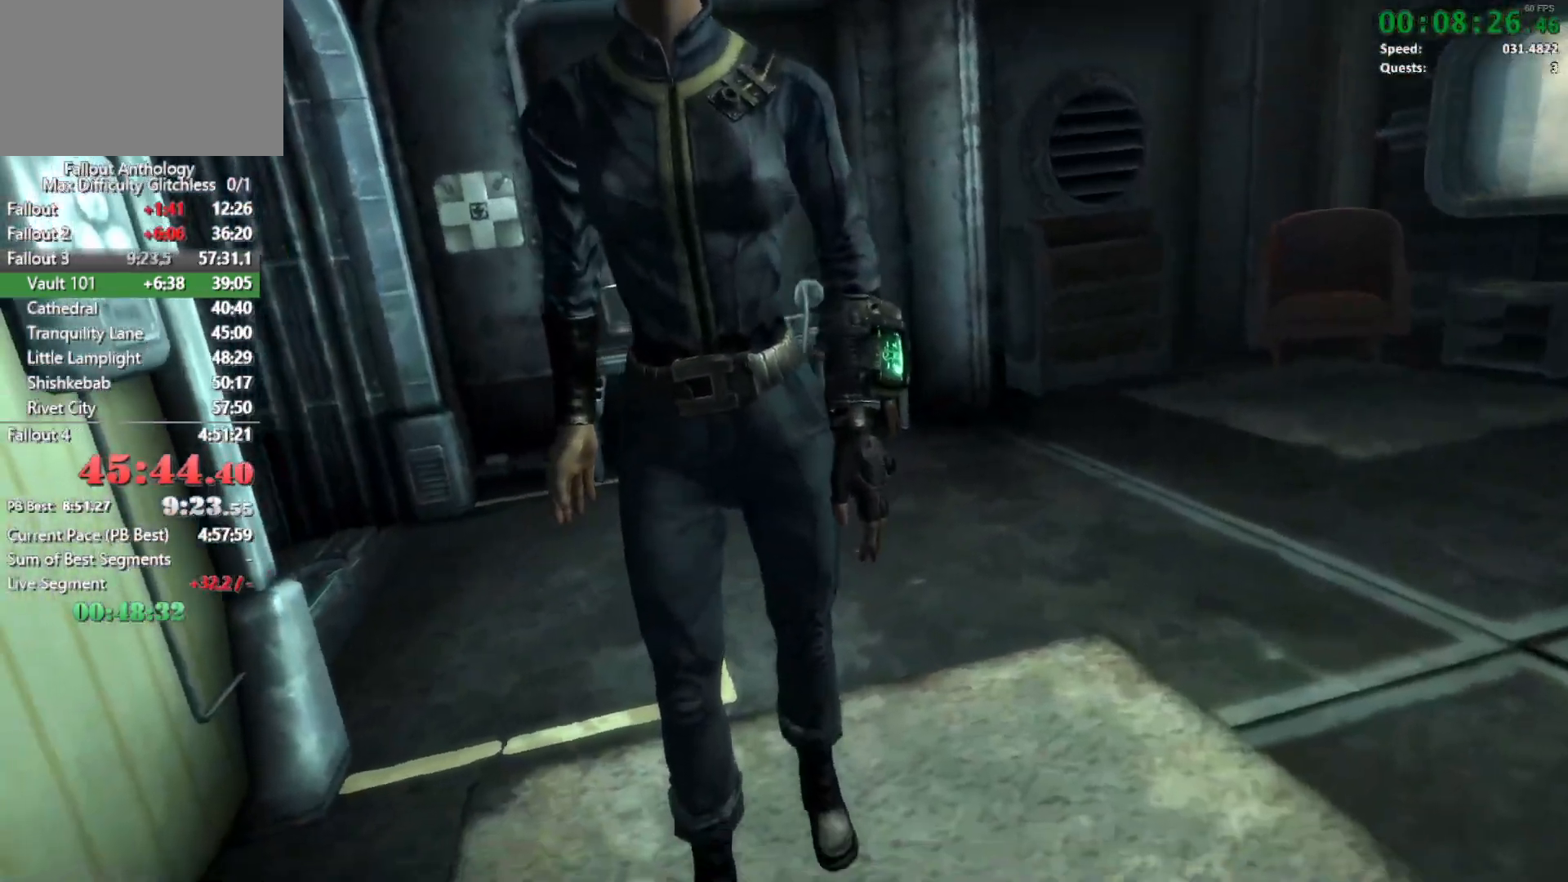
{"keys": [], "mouse": [], "events": []}
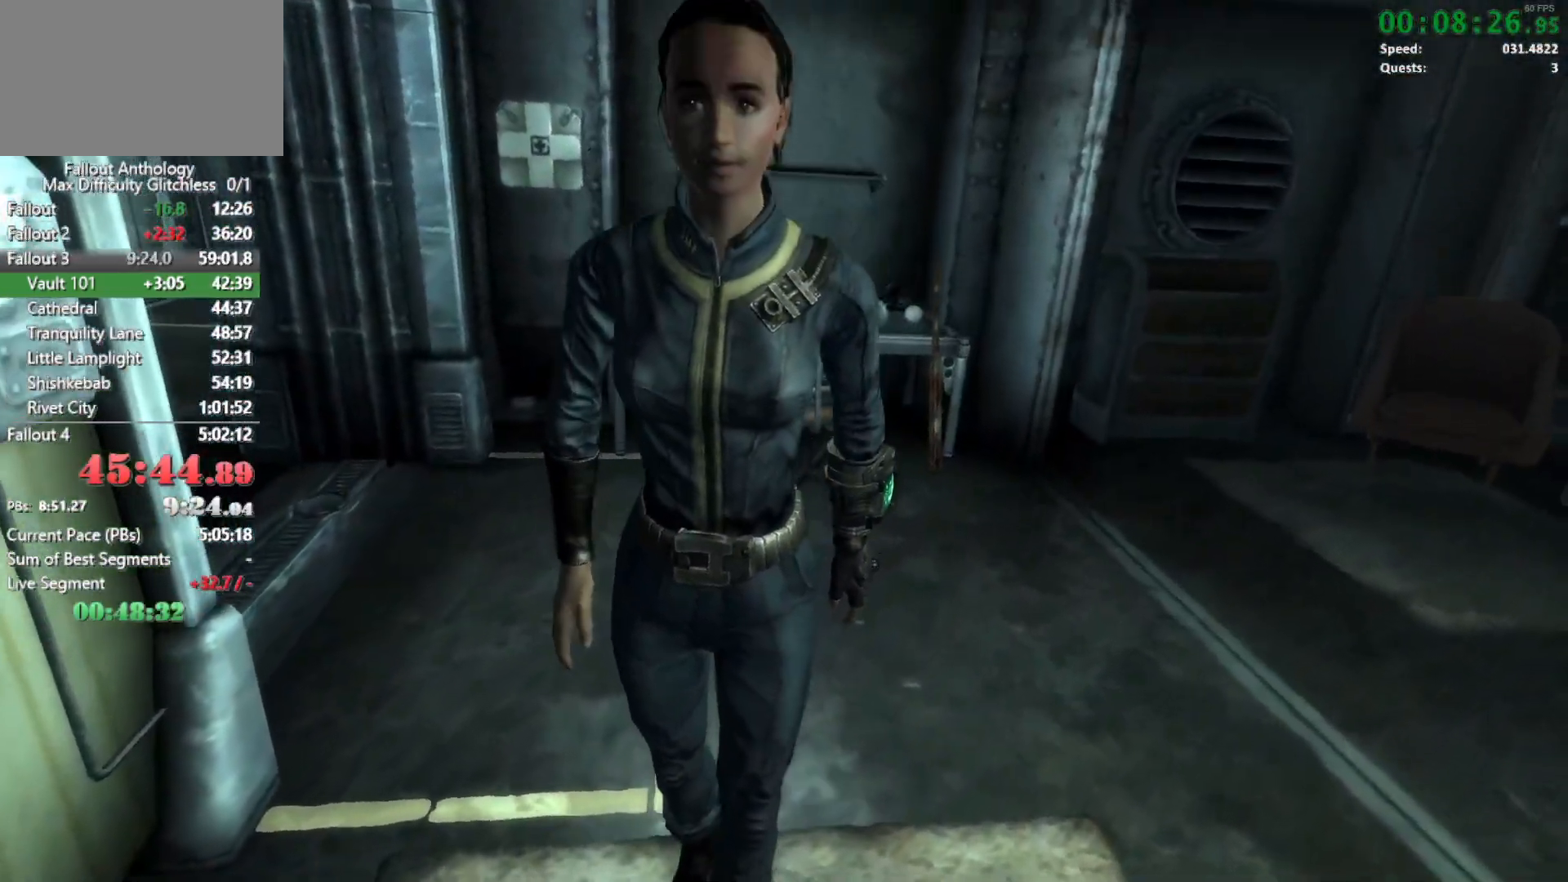
{"keys": [], "mouse": [], "events": []}
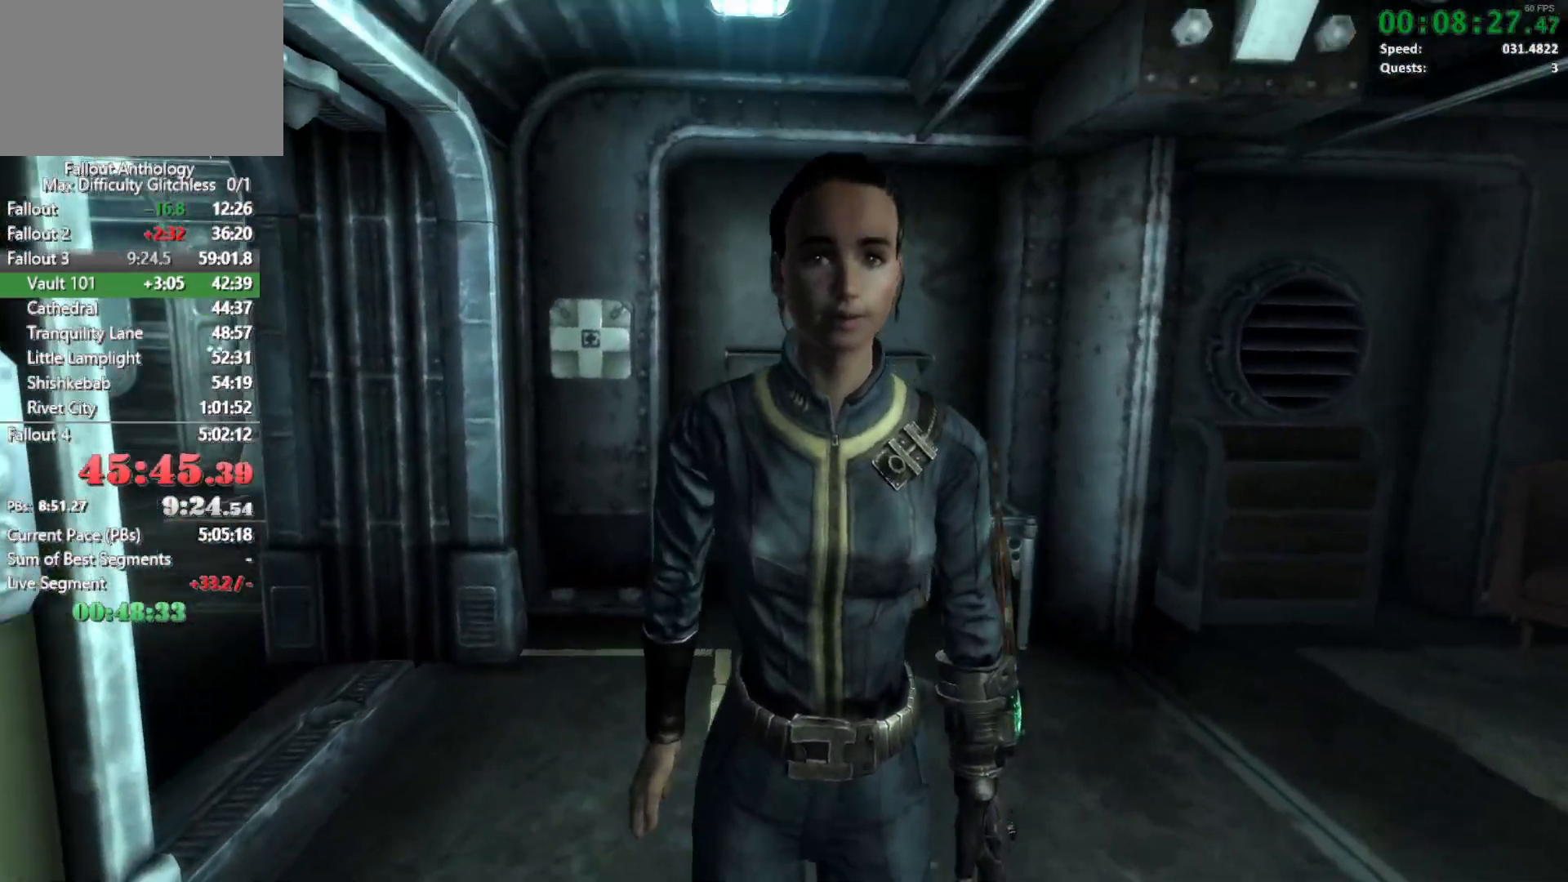
{"keys": [], "mouse": [], "events": []}
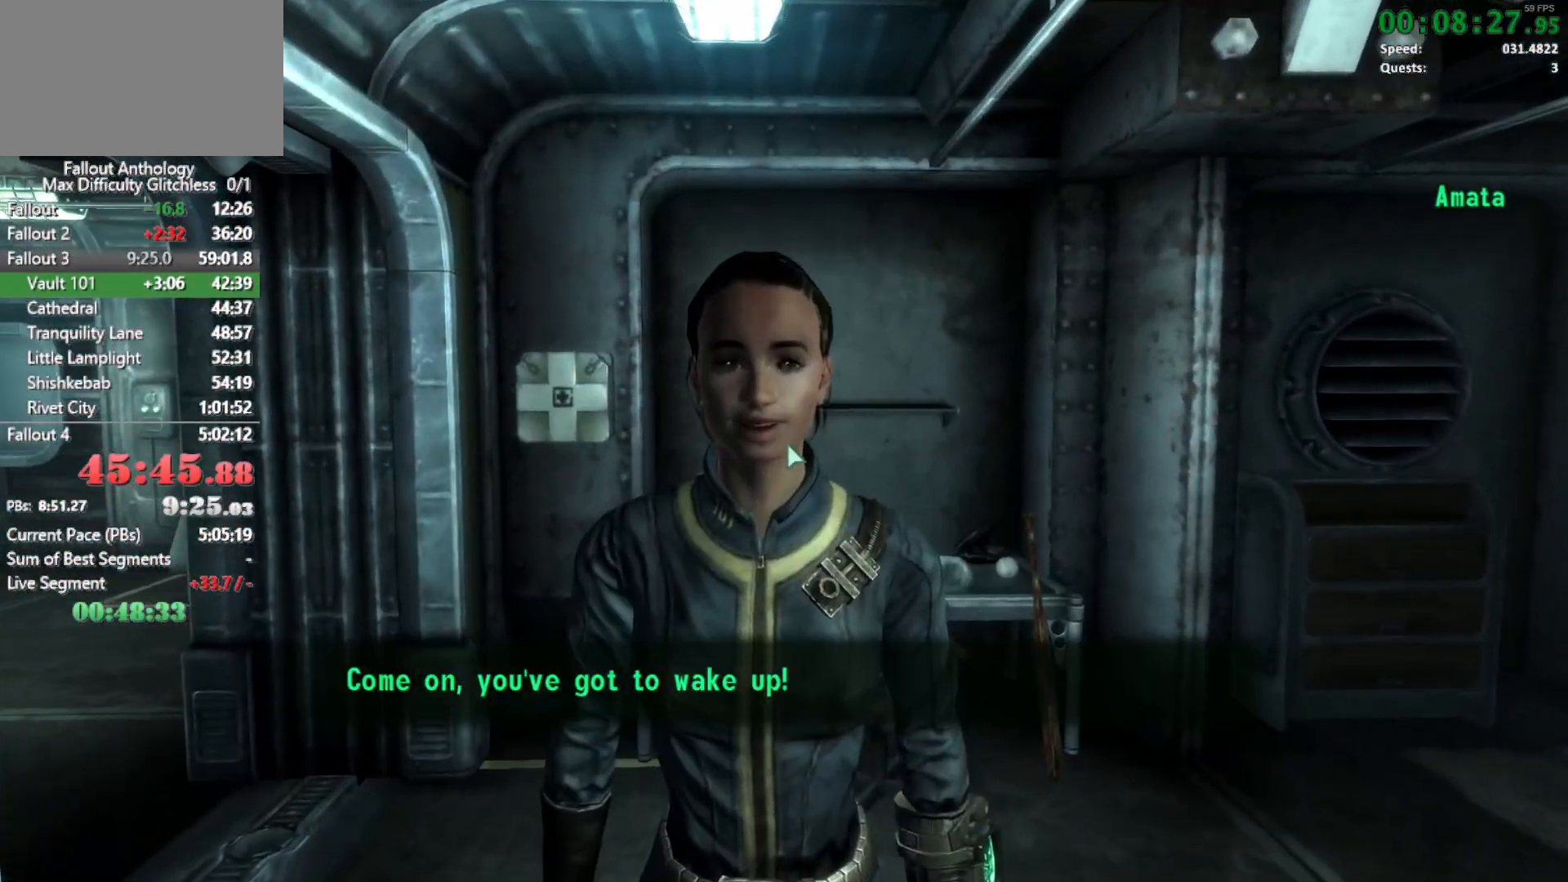
{"keys": [], "mouse": []}
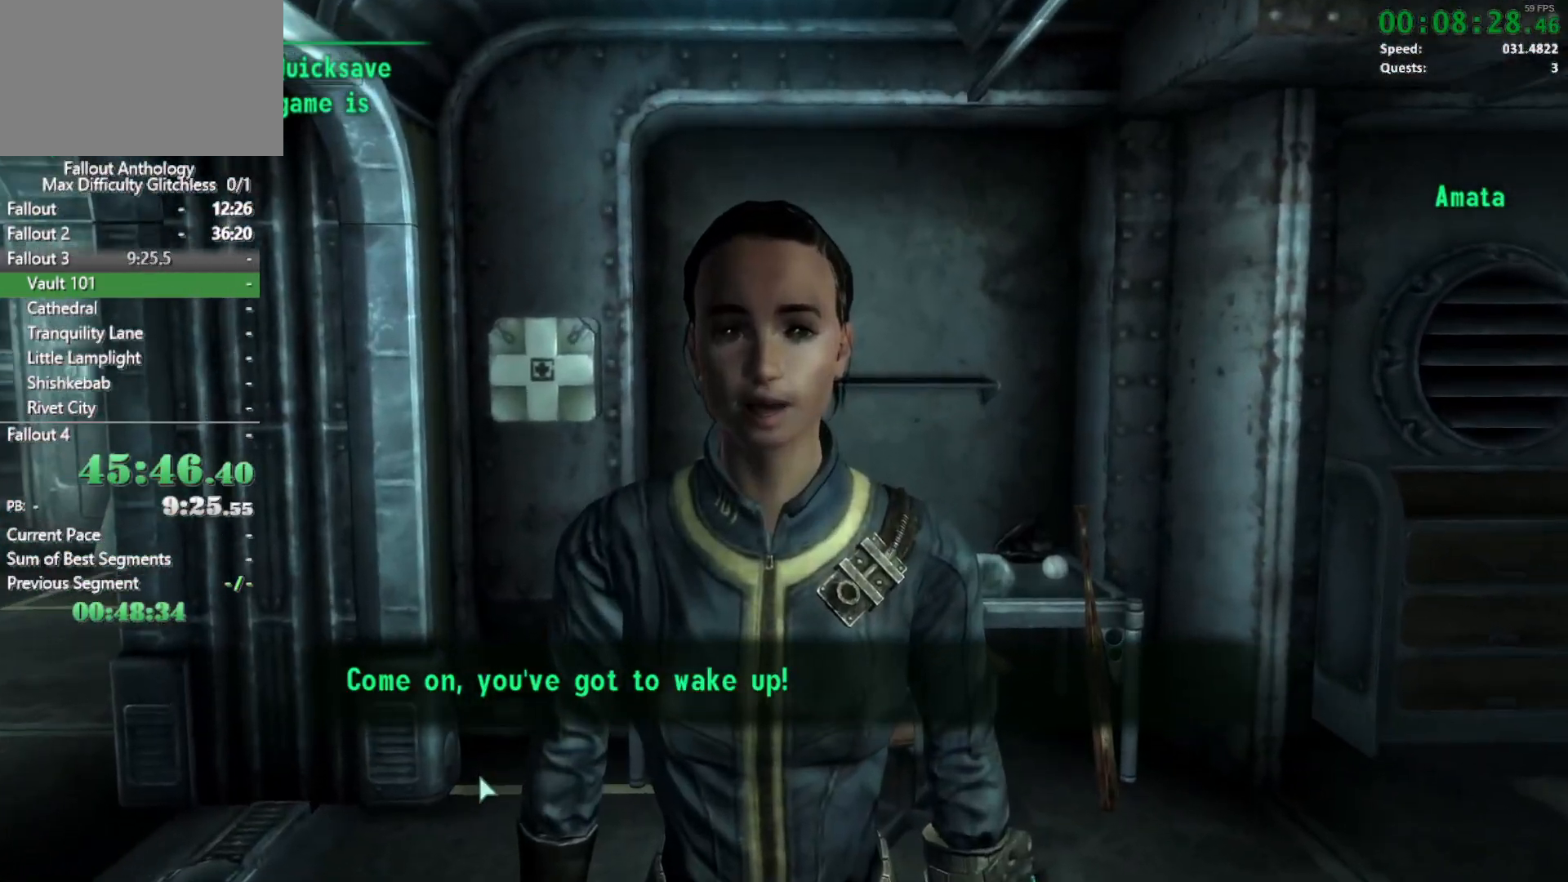
{"keys": [], "mouse": [], "events": []}
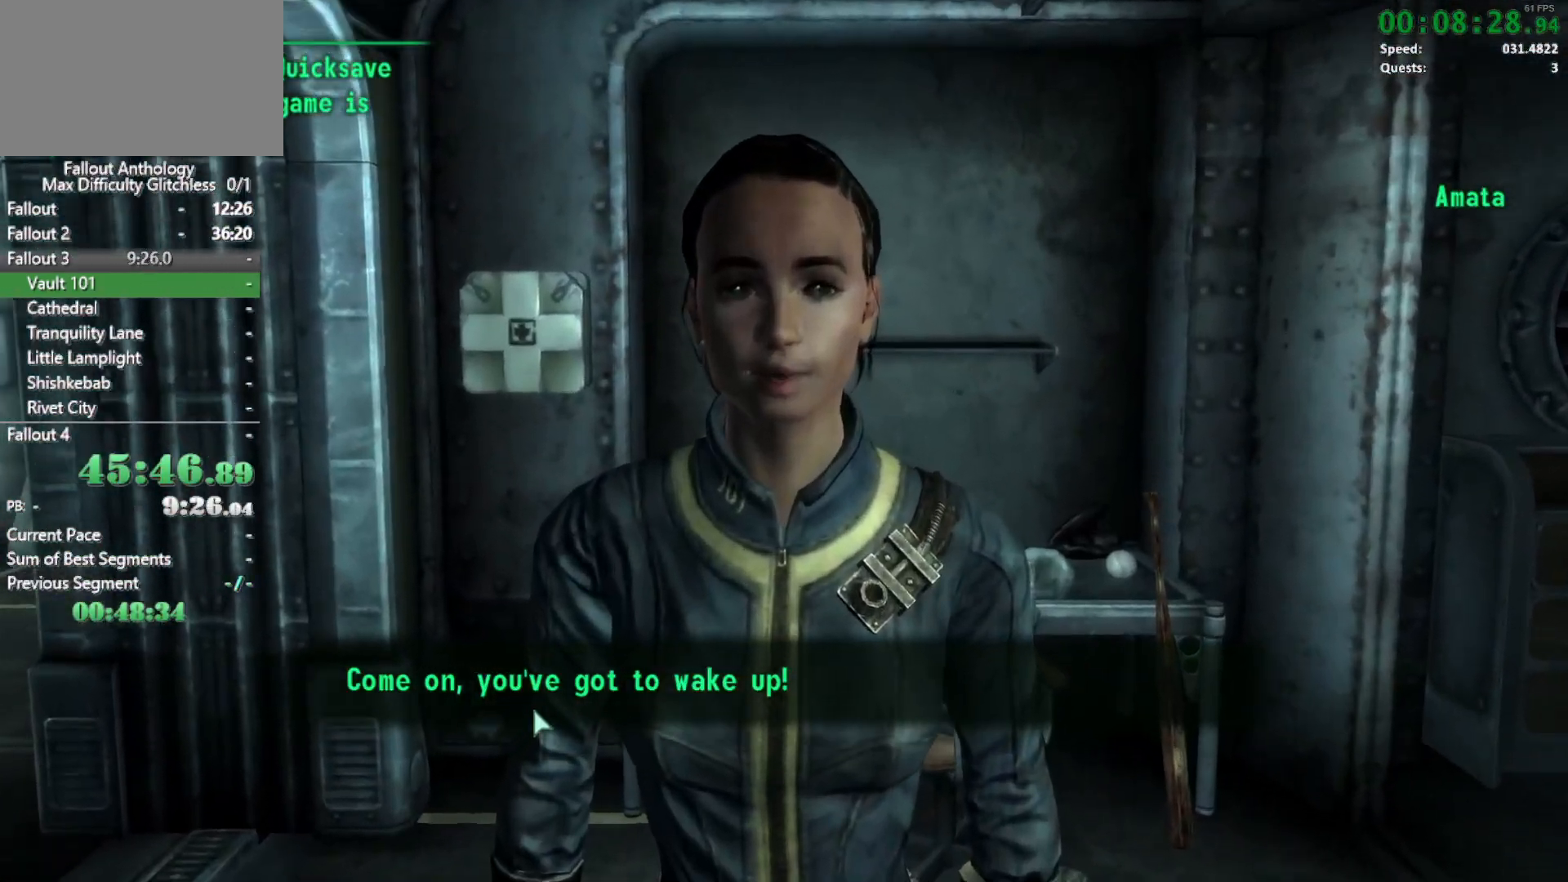
{"keys": ["return"], "mouse": [], "events": [[467, "return", "down"]]}
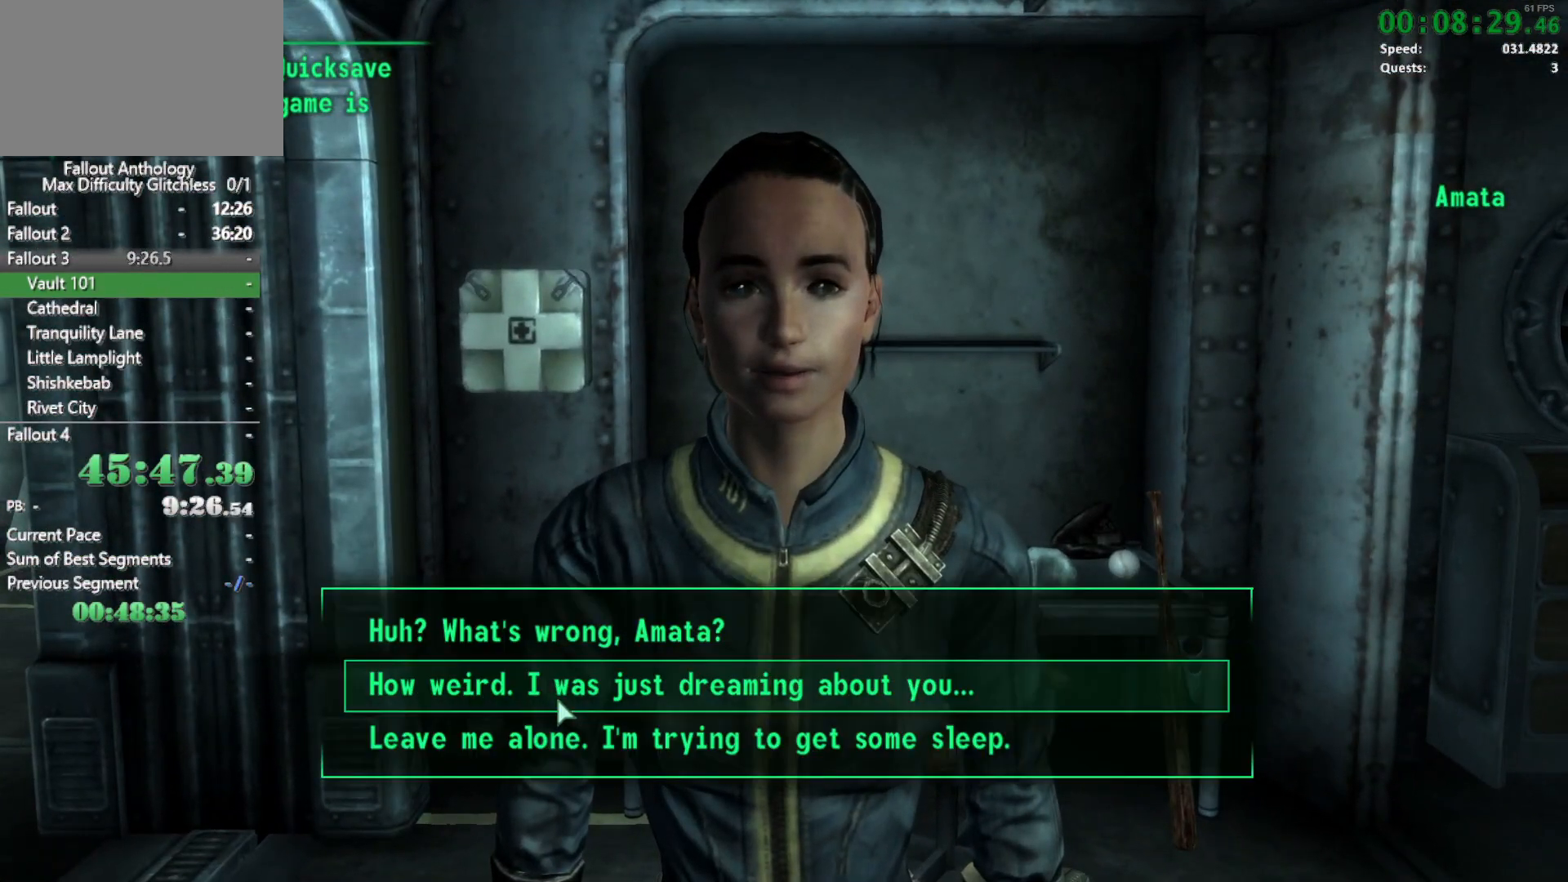
{"keys": [], "mouse": ["wheel_down"], "events": [[50, "return", "up"], [383, "mouse_wheel_down", "down"], [383, "mouse_wheel_up", "down"], [433, "mouse_wheel_up", "up"]]}